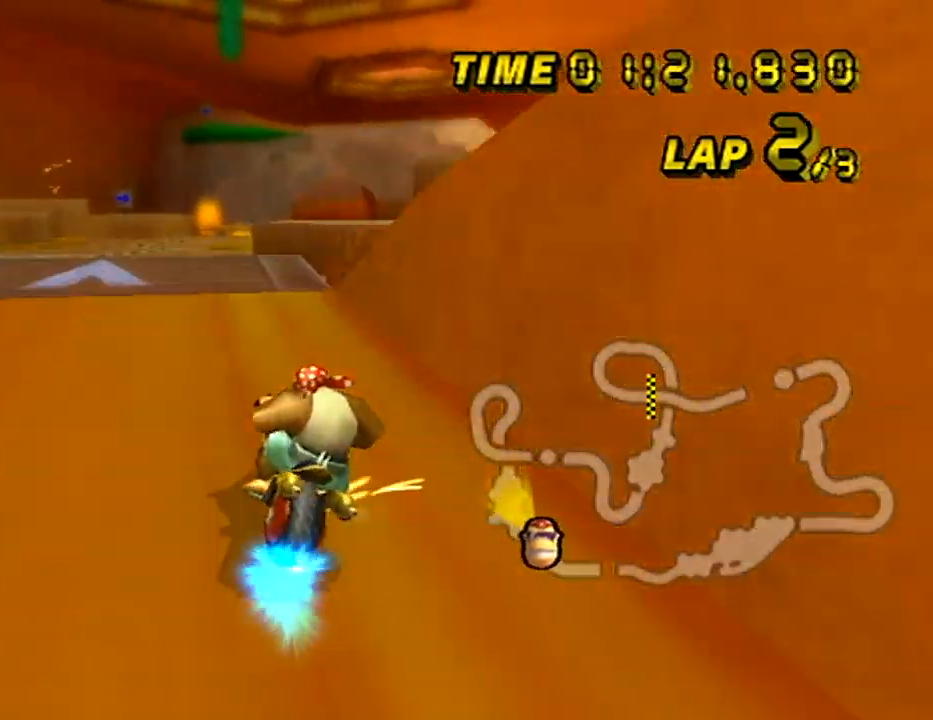
Gameplay with a controller (Nintendo layout); each line is a JSON object with the inputs held at the frame after it. "events" lists button and stick changes between this image and that frame as [ms after this image, input, new state], when the widget could be followed in between. Not read: B DPAD_LEFT DPAD_RIGHT DPAD_UP L3 R3 X Y Z.
{"buttons": ["A", "R1"], "left_stick": "center", "events": [[183, "left_stick", "center"], [317, "R1", "up"], [467, "R1", "down"]]}
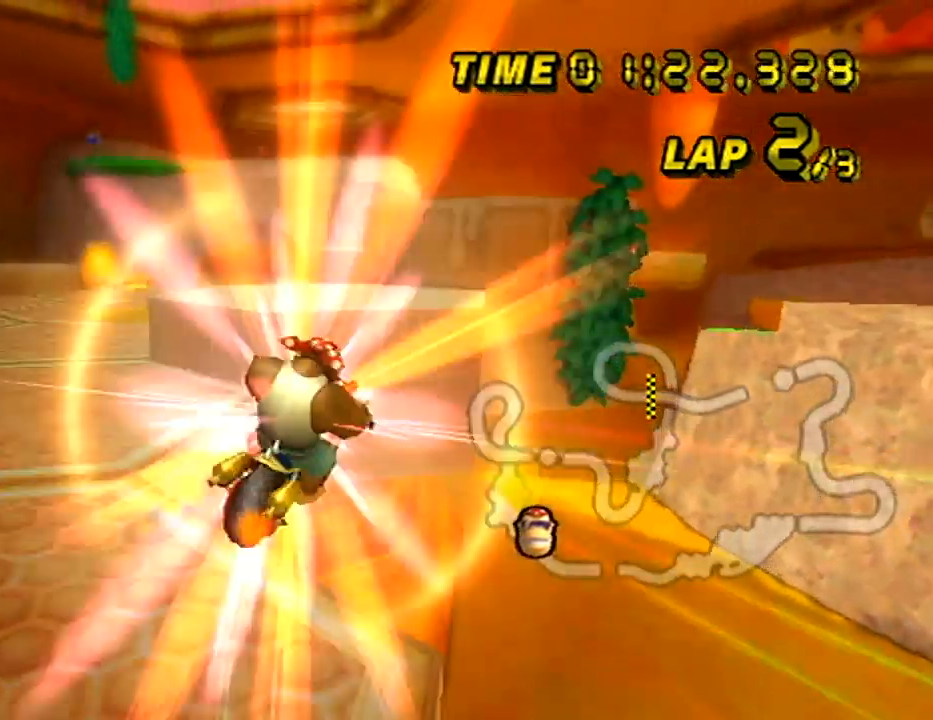
{"buttons": ["A", "R1"], "left_stick": "down", "events": [[184, "left_stick", "down"]]}
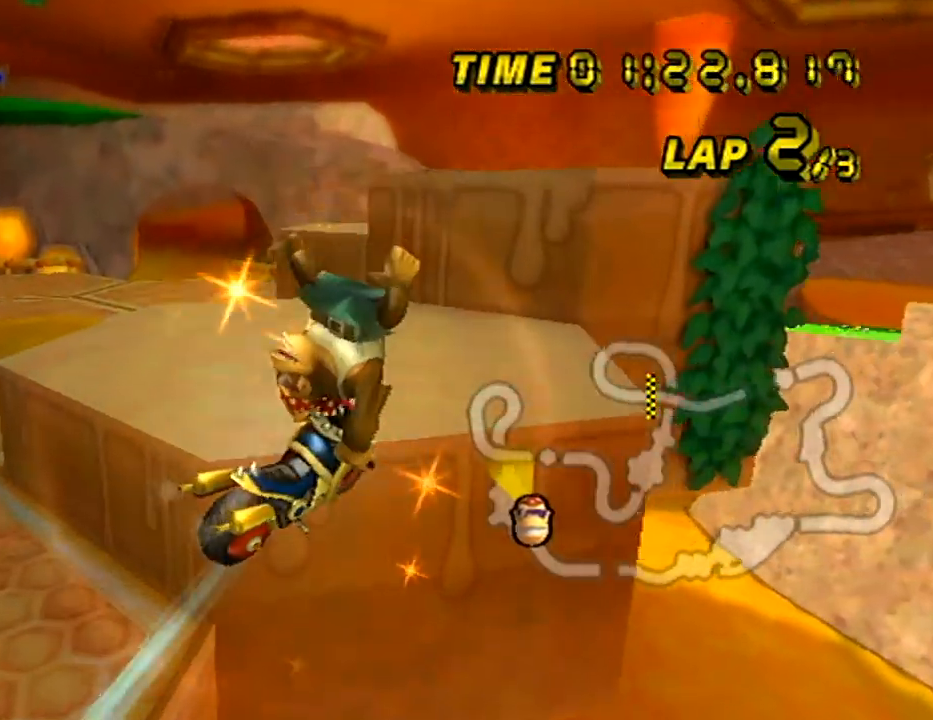
{"buttons": ["A"], "left_stick": "center", "events": [[350, "left_stick", "center"], [367, "R1", "up"]]}
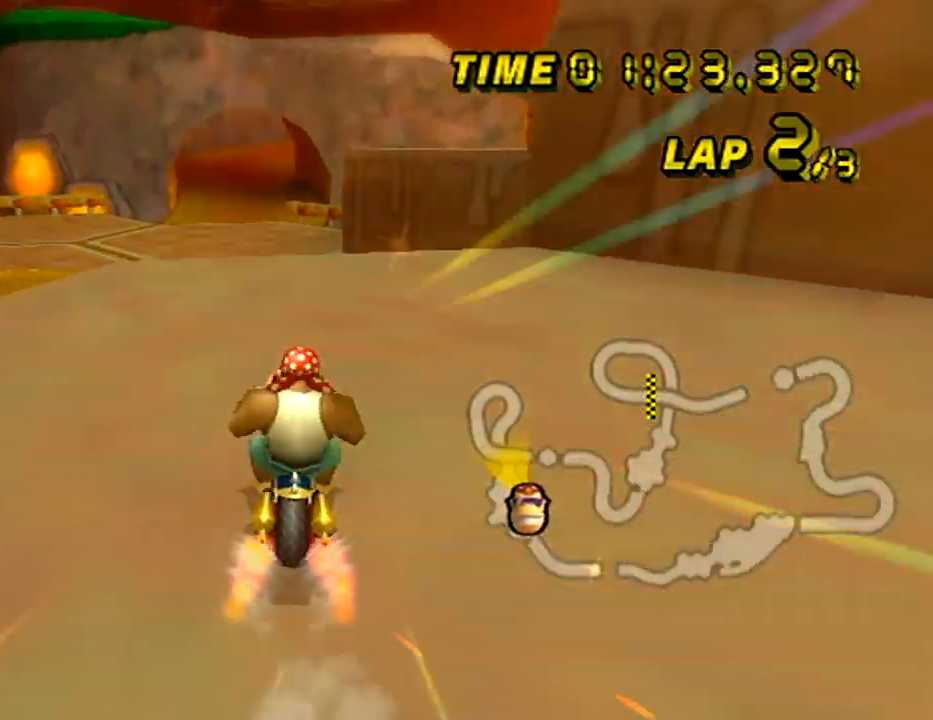
{"buttons": ["A"], "left_stick": "right", "events": [[501, "left_stick", "right"]]}
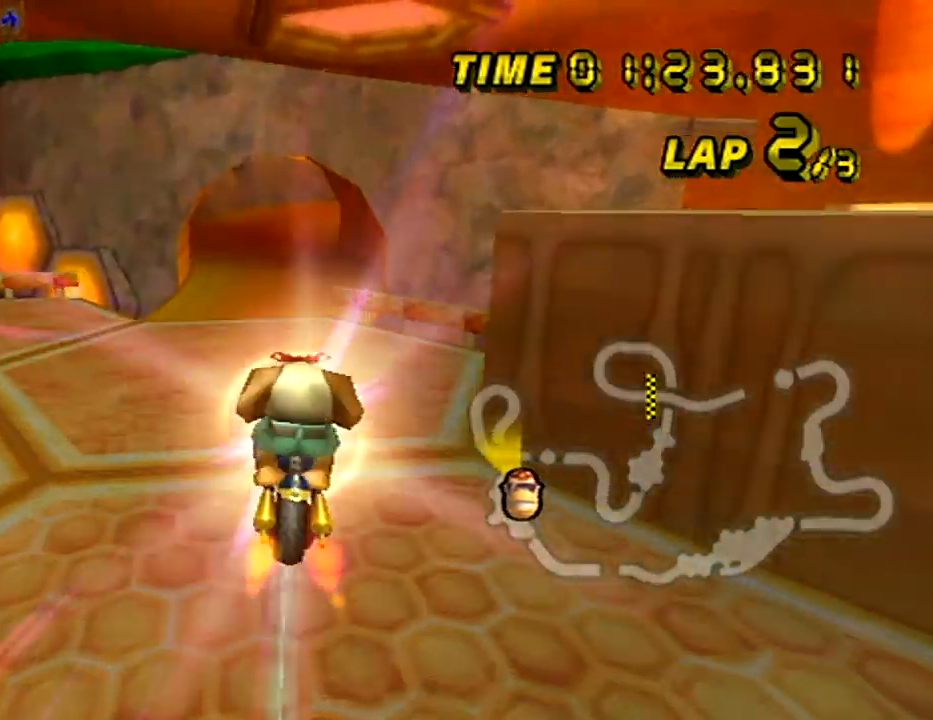
{"buttons": ["A"], "left_stick": "down", "events": [[16, "left_stick", "down-right"], [150, "left_stick", "down"]]}
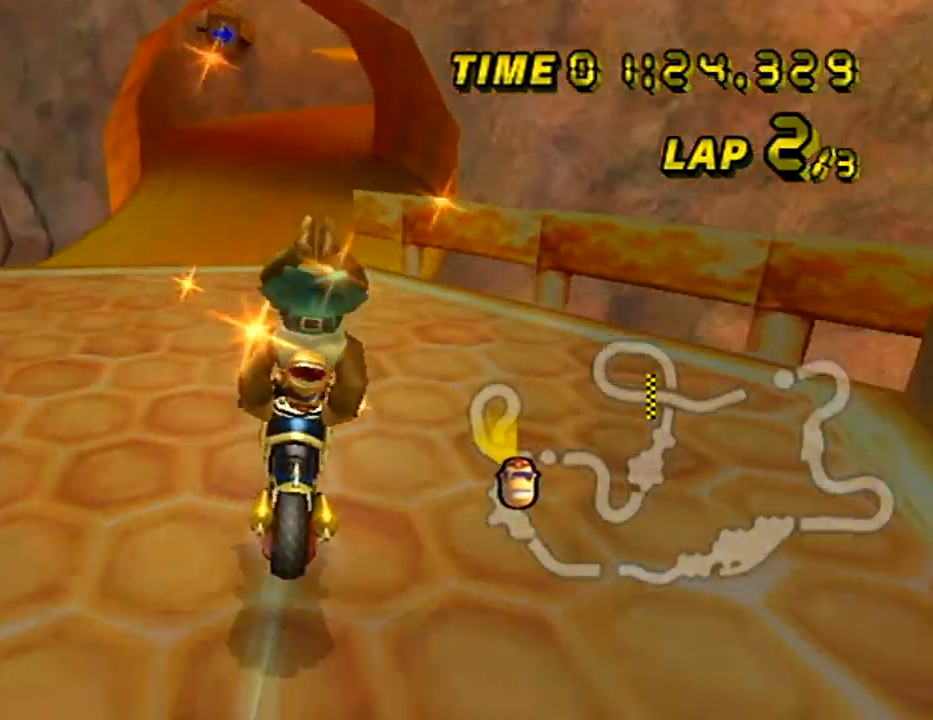
{"buttons": ["A"], "left_stick": "down-right", "events": [[234, "left_stick", "down-right"]]}
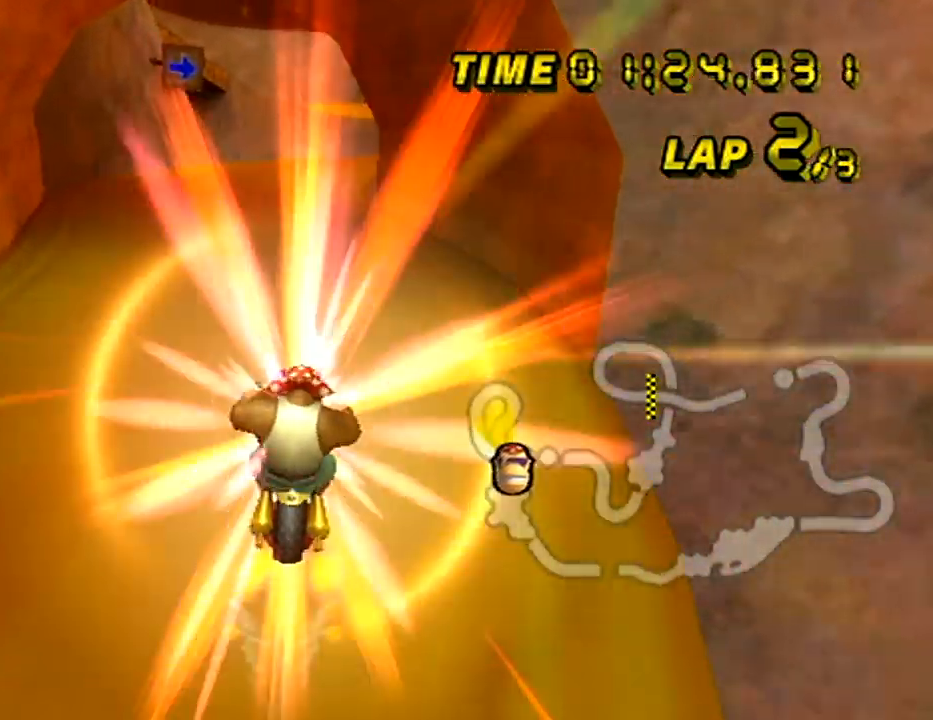
{"buttons": ["A", "R1"], "left_stick": "left", "events": [[183, "left_stick", "down"], [317, "R1", "down"], [317, "left_stick", "down-right"], [433, "left_stick", "left"]]}
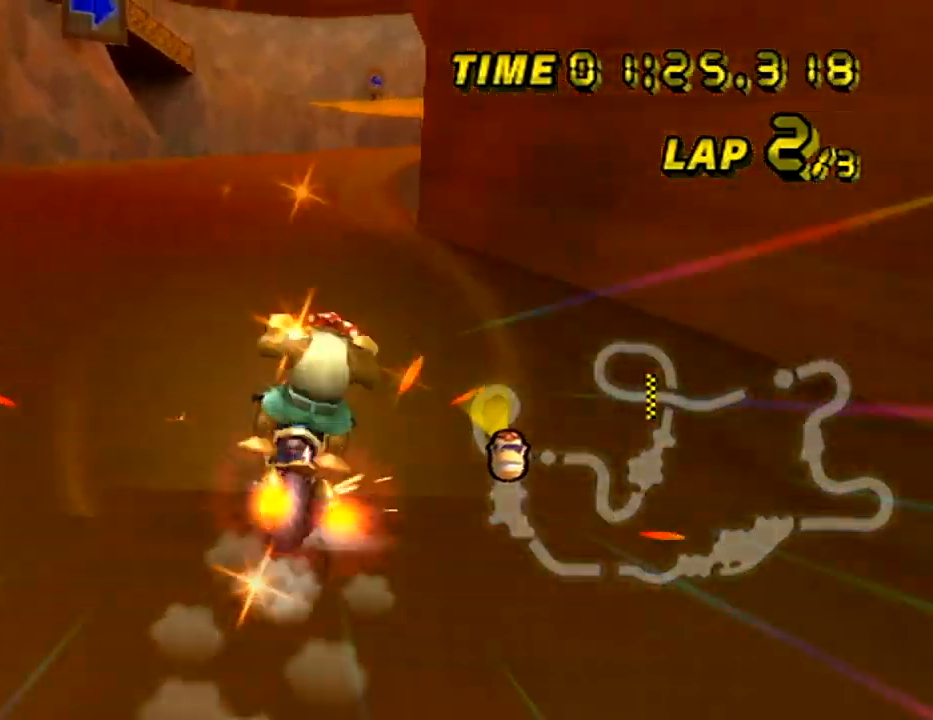
{"buttons": ["A", "R1"], "left_stick": "right", "events": [[250, "left_stick", "right"]]}
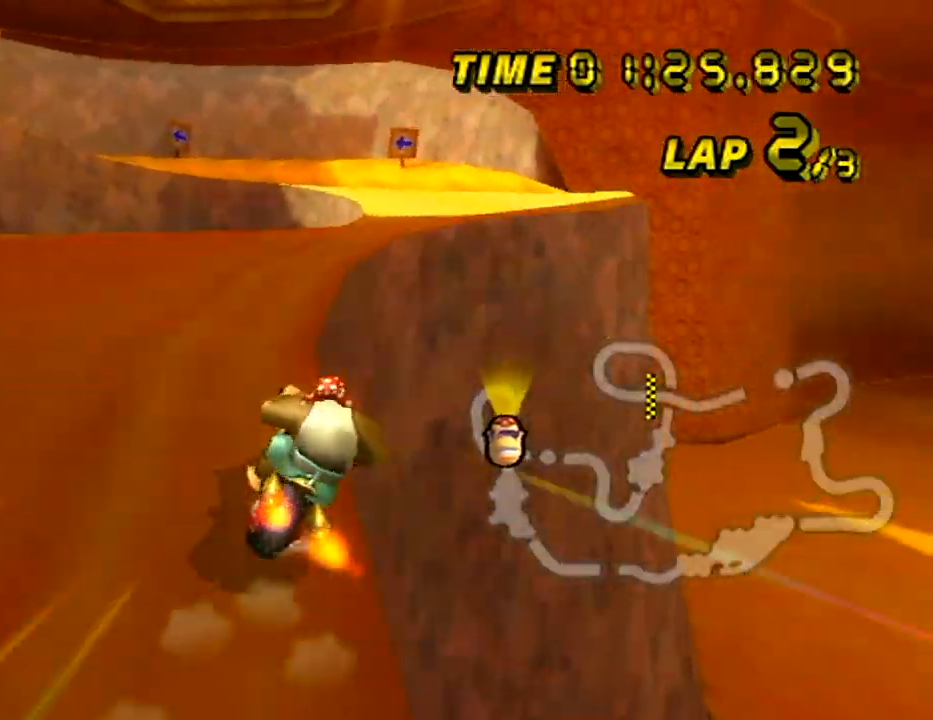
{"buttons": ["A"], "left_stick": "center", "events": [[16, "R1", "up"], [166, "left_stick", "center"]]}
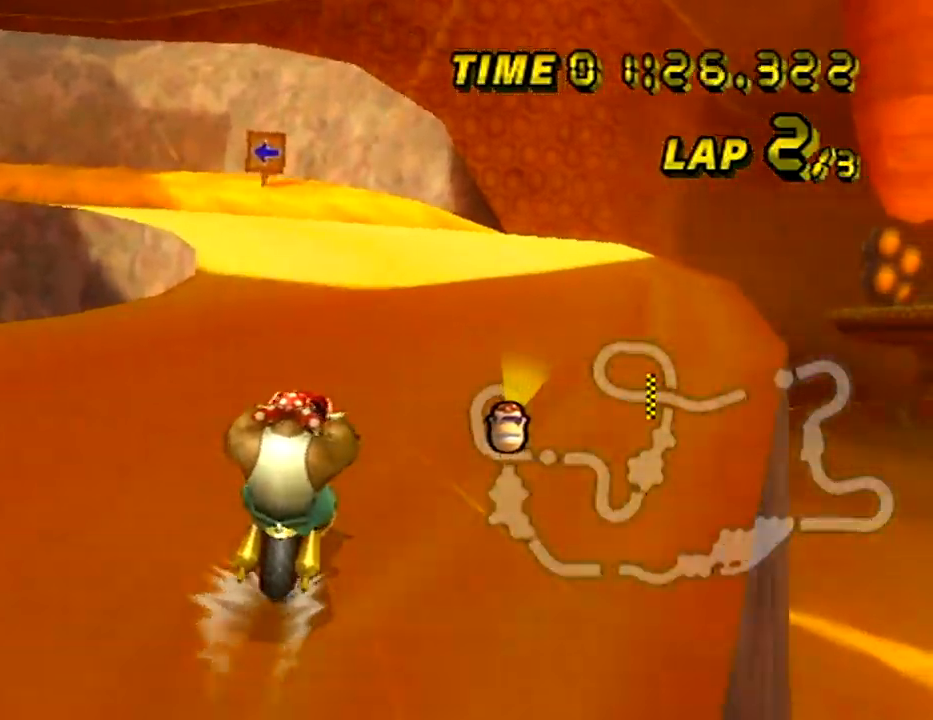
{"buttons": ["A", "R1"], "left_stick": "up-left", "events": [[300, "left_stick", "left"], [317, "R1", "down"], [451, "left_stick", "up-left"]]}
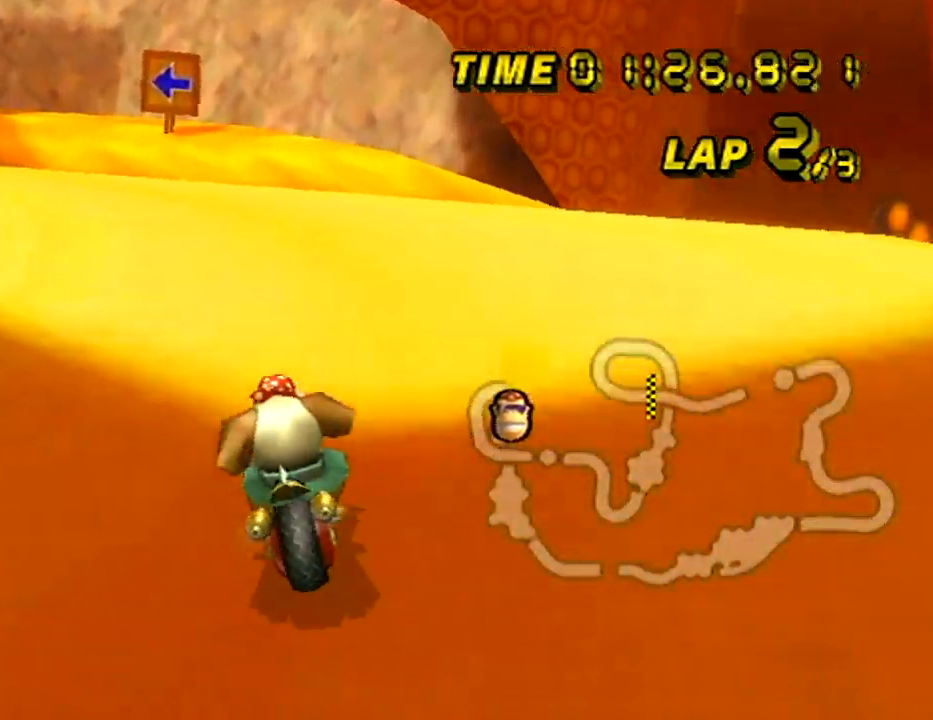
{"buttons": ["A", "R1"], "left_stick": "center", "events": [[367, "left_stick", "center"]]}
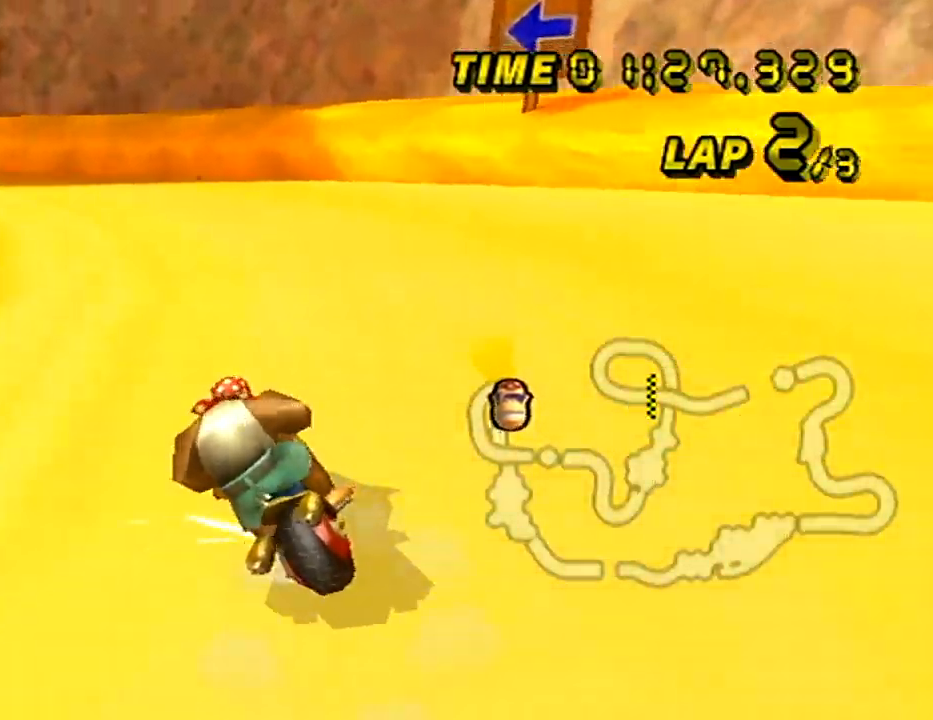
{"buttons": ["A", "R1"], "left_stick": "left", "events": [[100, "left_stick", "left"]]}
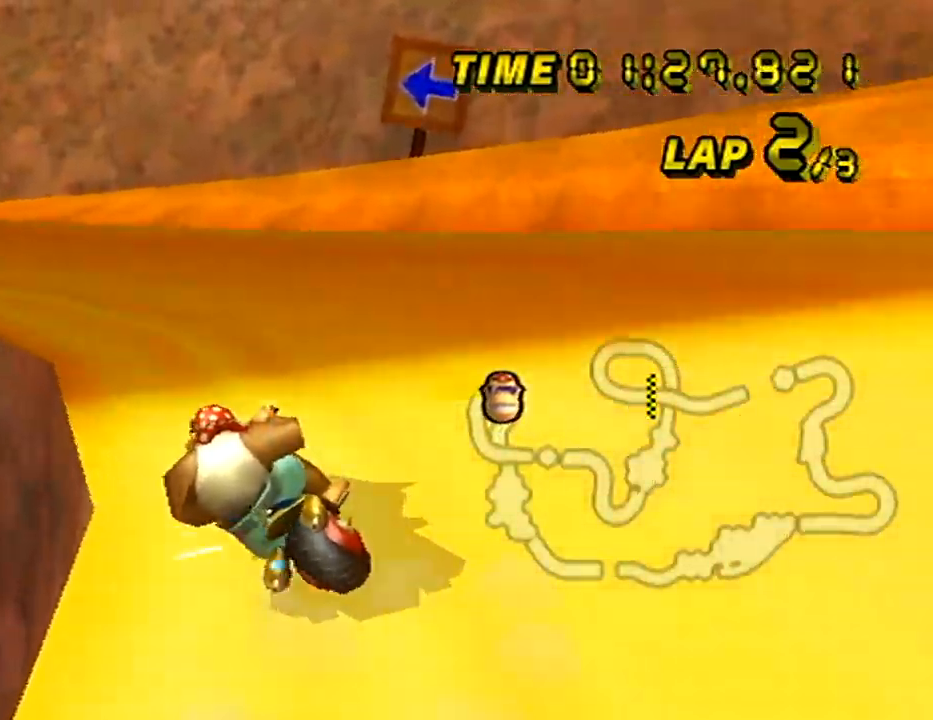
{"buttons": ["A", "R1"], "left_stick": "left", "events": []}
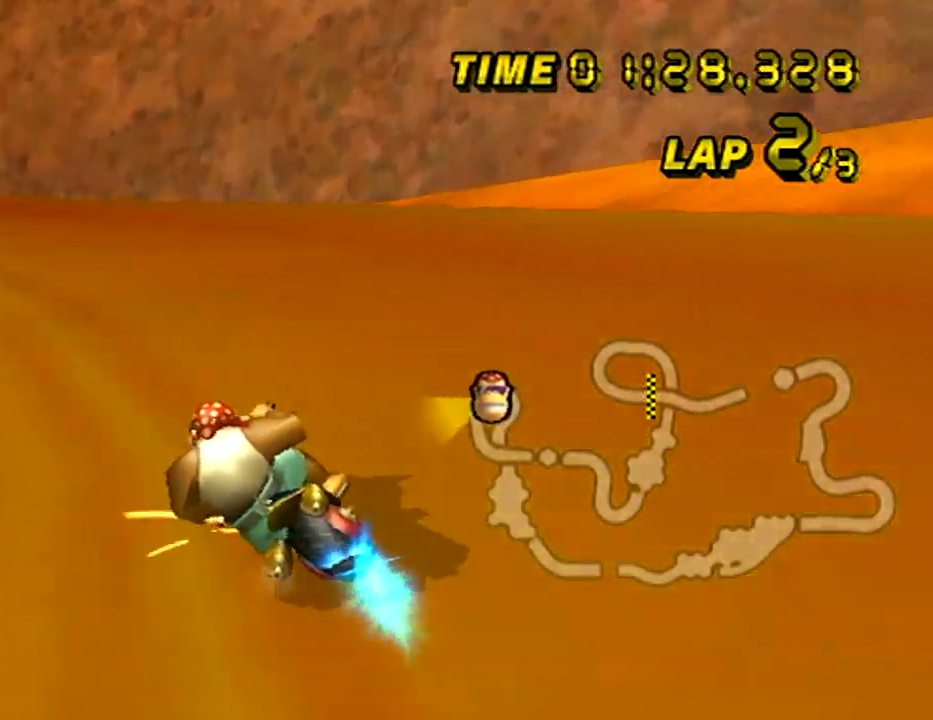
{"buttons": ["A"], "left_stick": "left", "events": [[400, "R1", "up"]]}
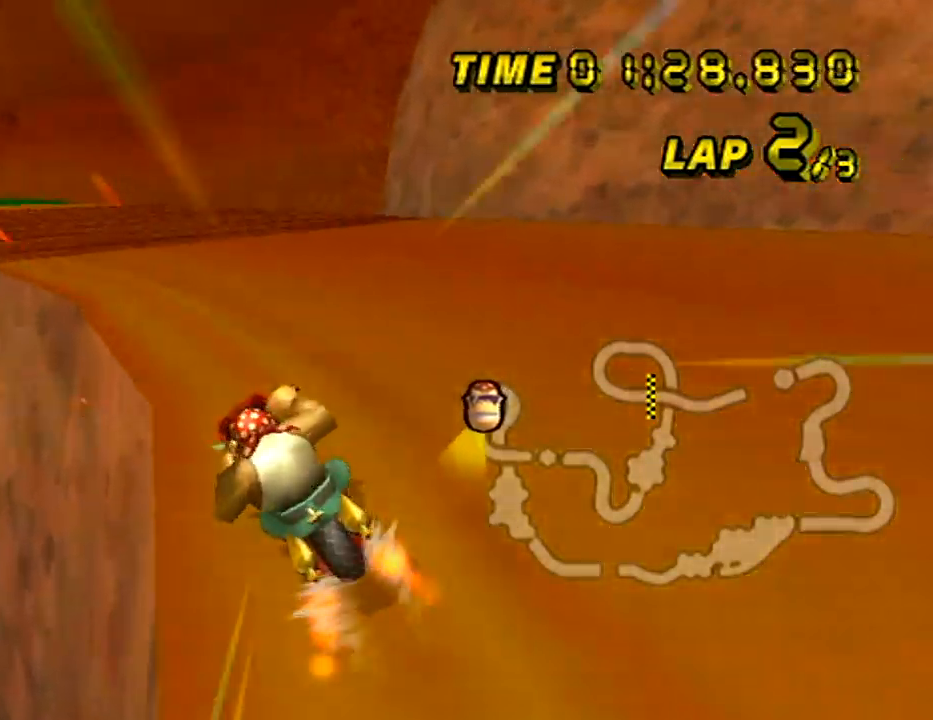
{"buttons": ["A"], "left_stick": "center", "events": [[467, "left_stick", "center"]]}
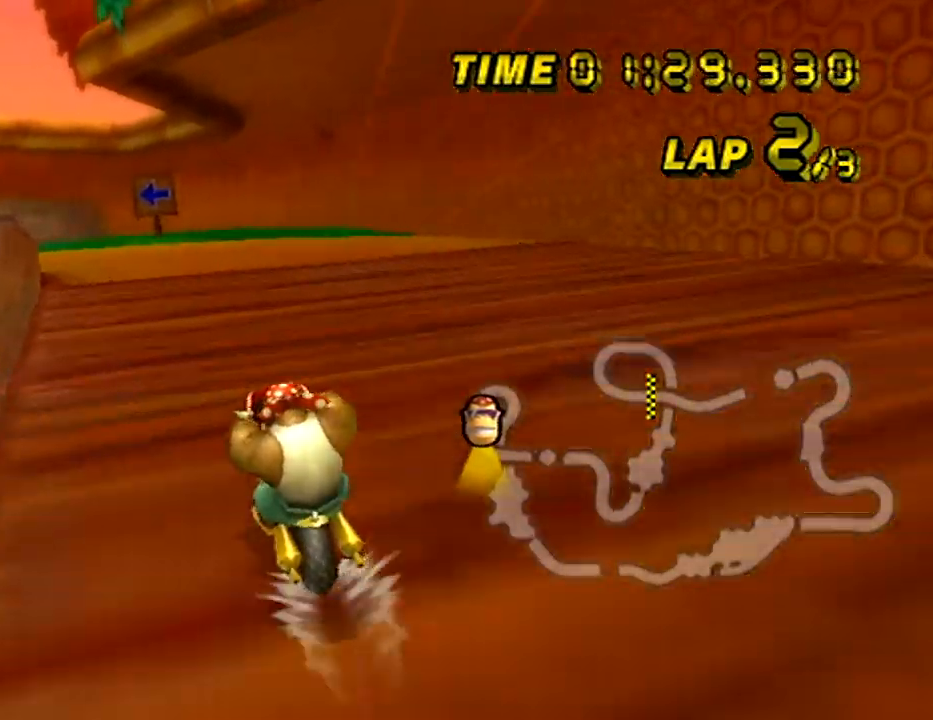
{"buttons": ["A", "R1"], "left_stick": "up-left", "events": [[83, "left_stick", "up-left"], [150, "R1", "down"], [150, "left_stick", "center"], [384, "left_stick", "up-left"]]}
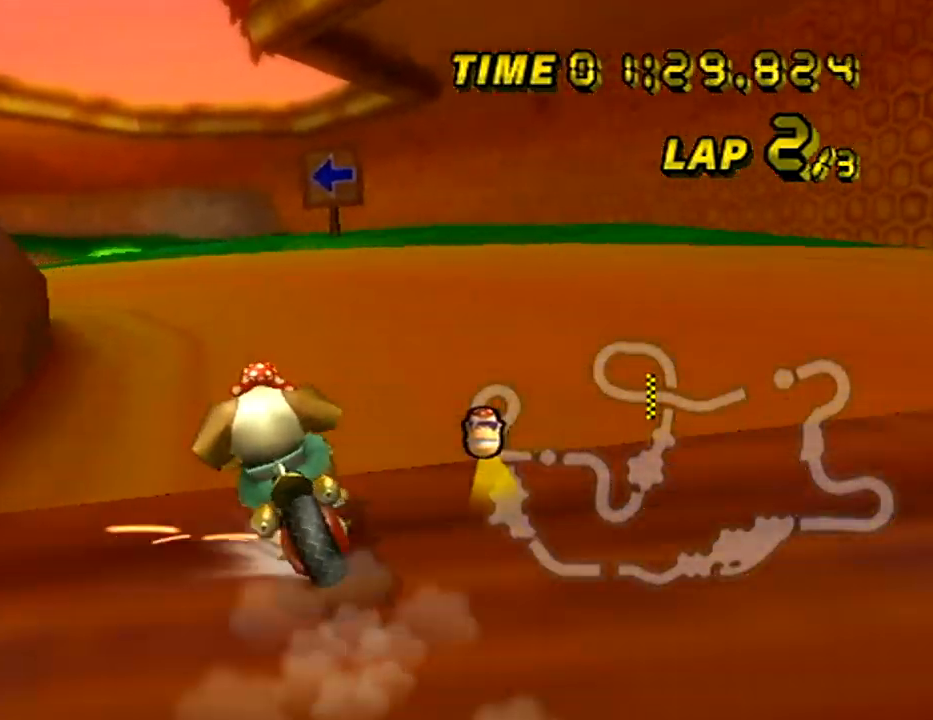
{"buttons": ["A", "R1"], "left_stick": "up-left", "events": []}
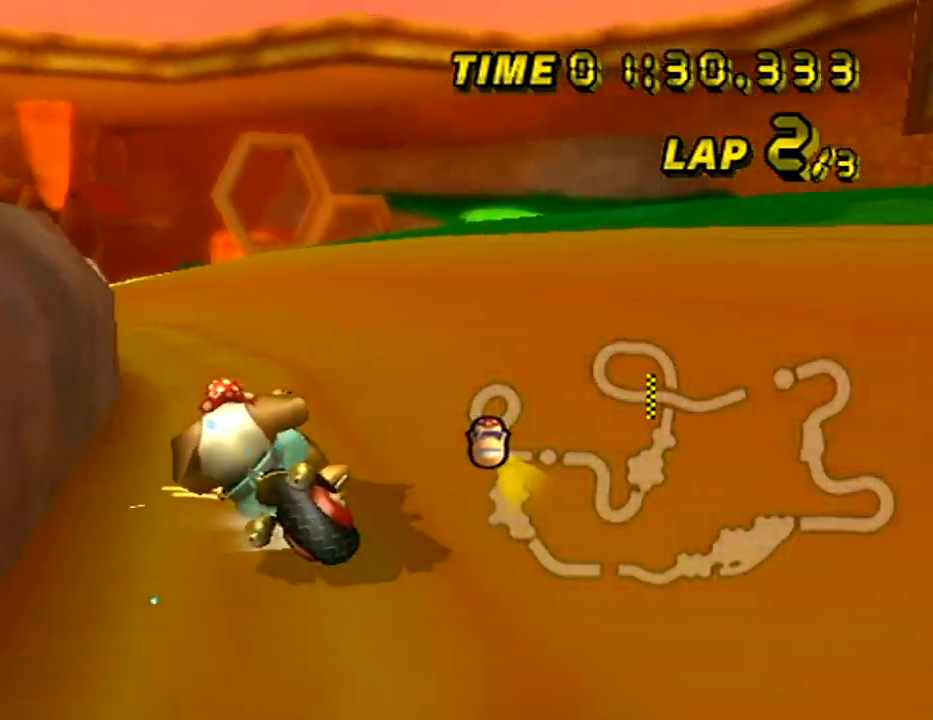
{"buttons": ["A"], "left_stick": "left", "events": [[267, "left_stick", "left"], [384, "R1", "up"]]}
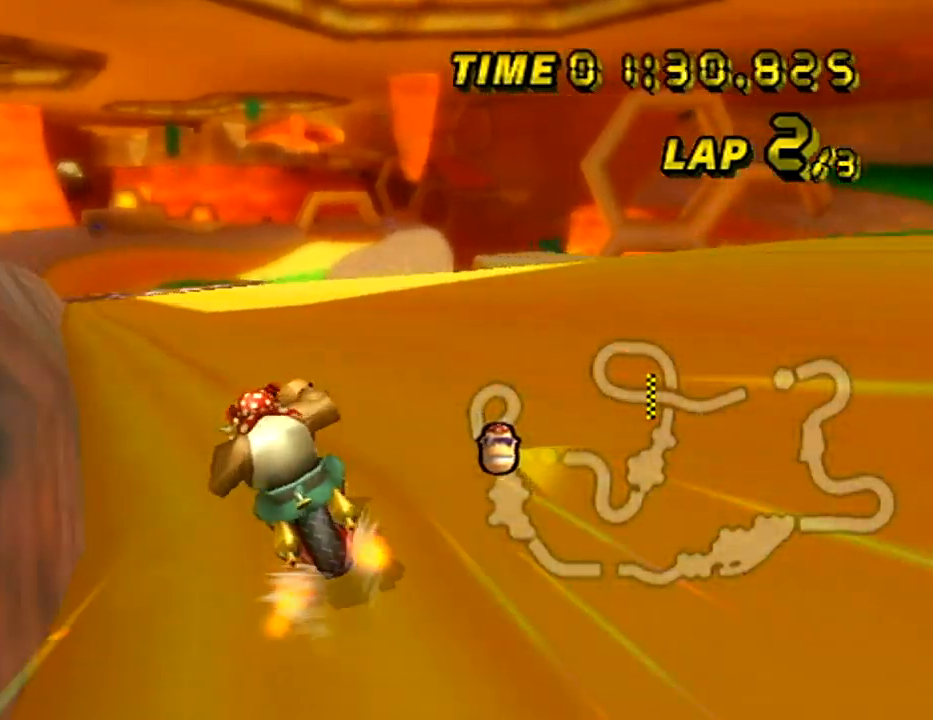
{"buttons": ["A"], "left_stick": "center", "events": [[267, "left_stick", "right"], [417, "left_stick", "center"]]}
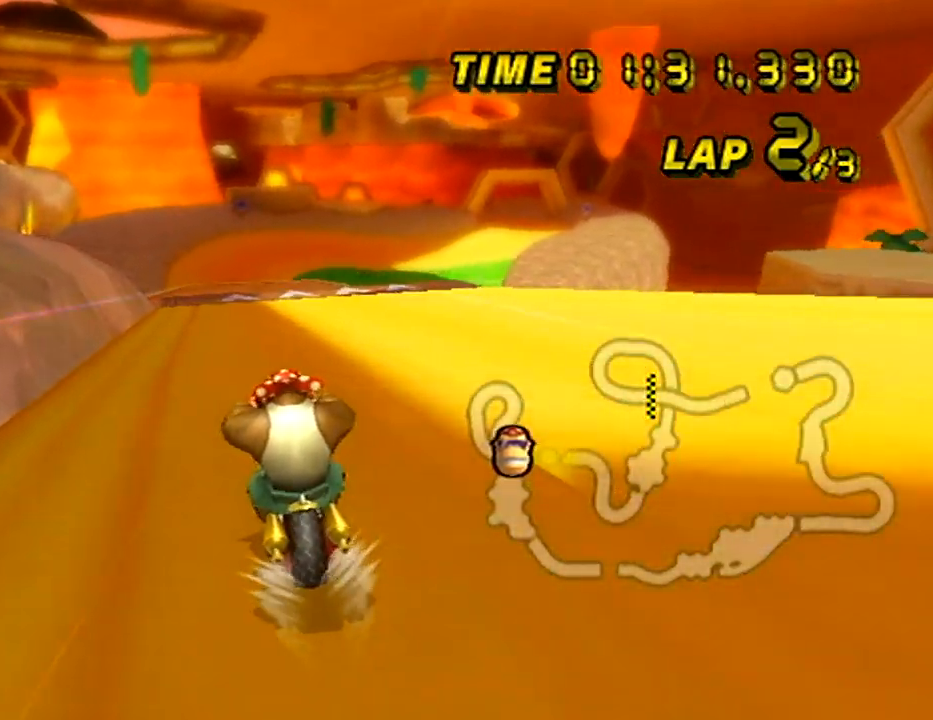
{"buttons": ["A"], "left_stick": "center", "events": []}
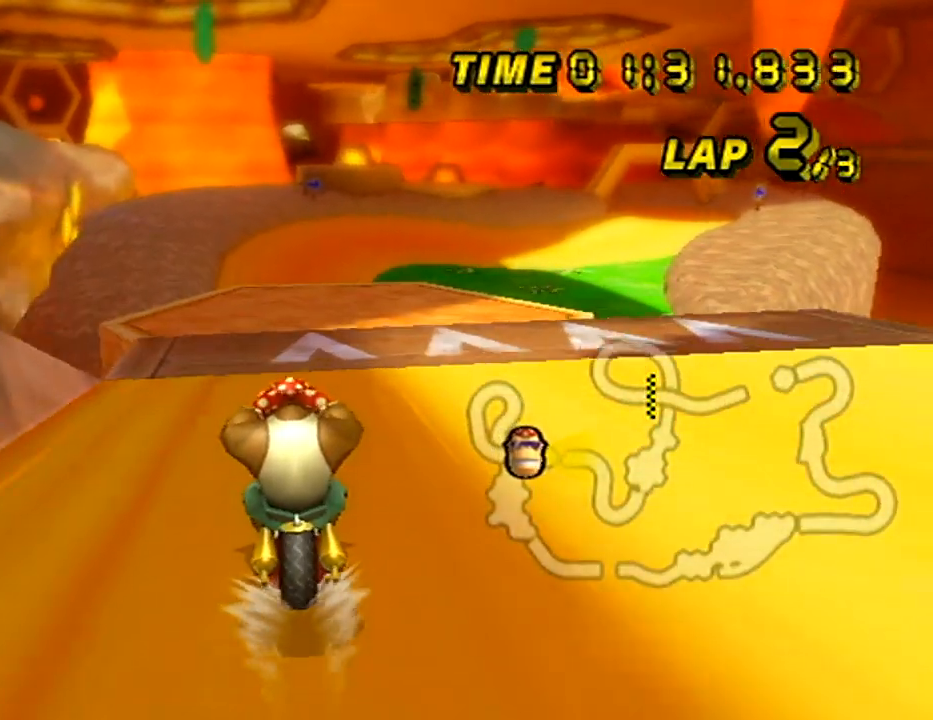
{"buttons": ["A", "R1"], "left_stick": "right", "events": [[150, "R1", "down"], [200, "left_stick", "right"]]}
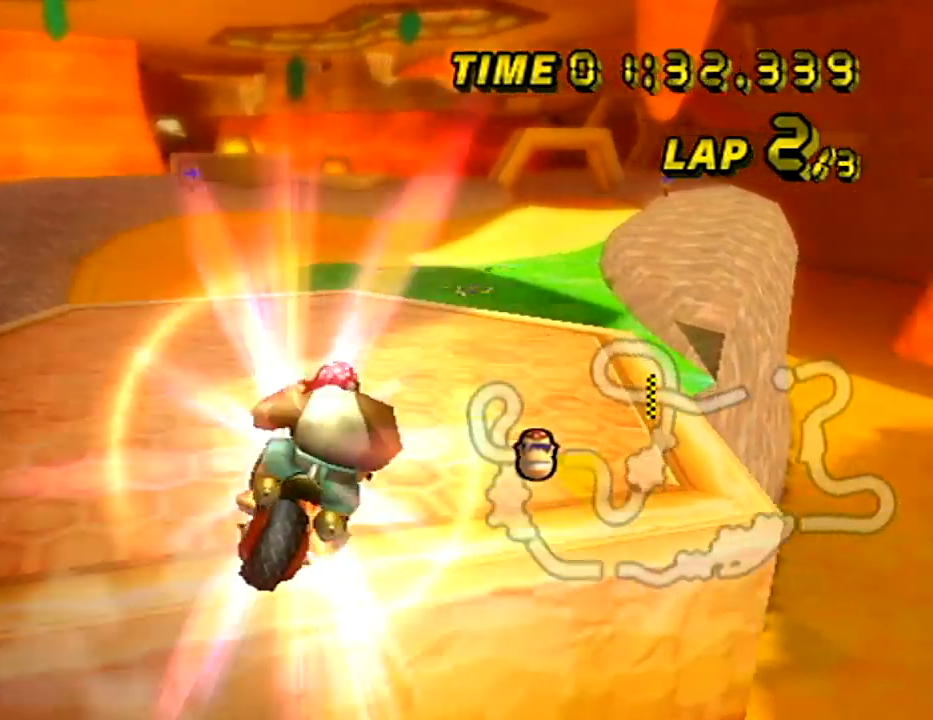
{"buttons": ["A"], "left_stick": "down", "events": [[217, "R1", "up"], [217, "left_stick", "down"]]}
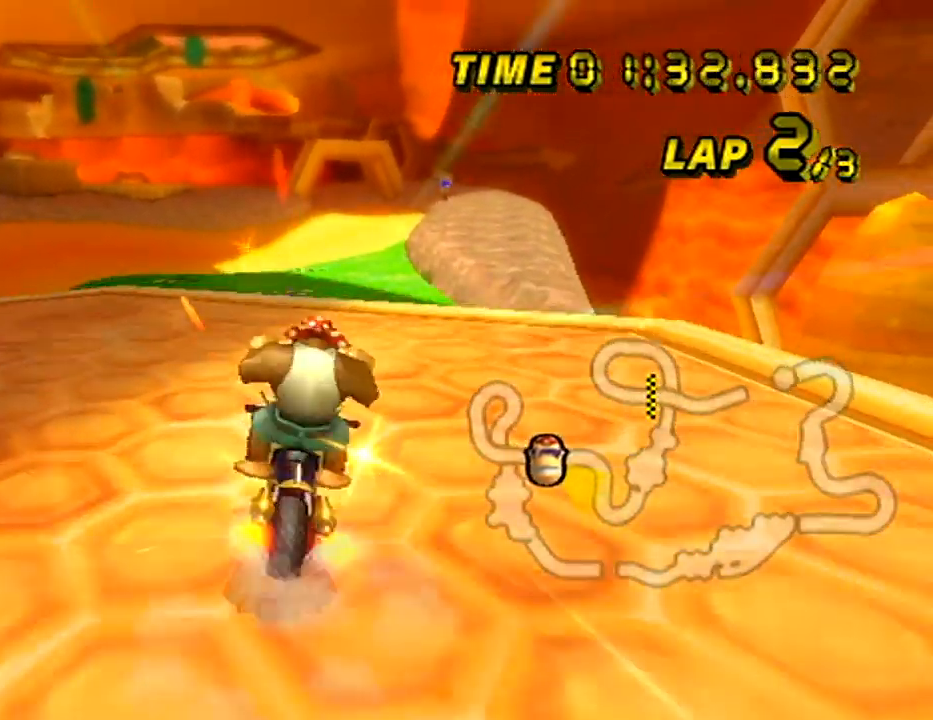
{"buttons": ["A"], "left_stick": "right", "events": [[183, "left_stick", "center"], [300, "left_stick", "right"]]}
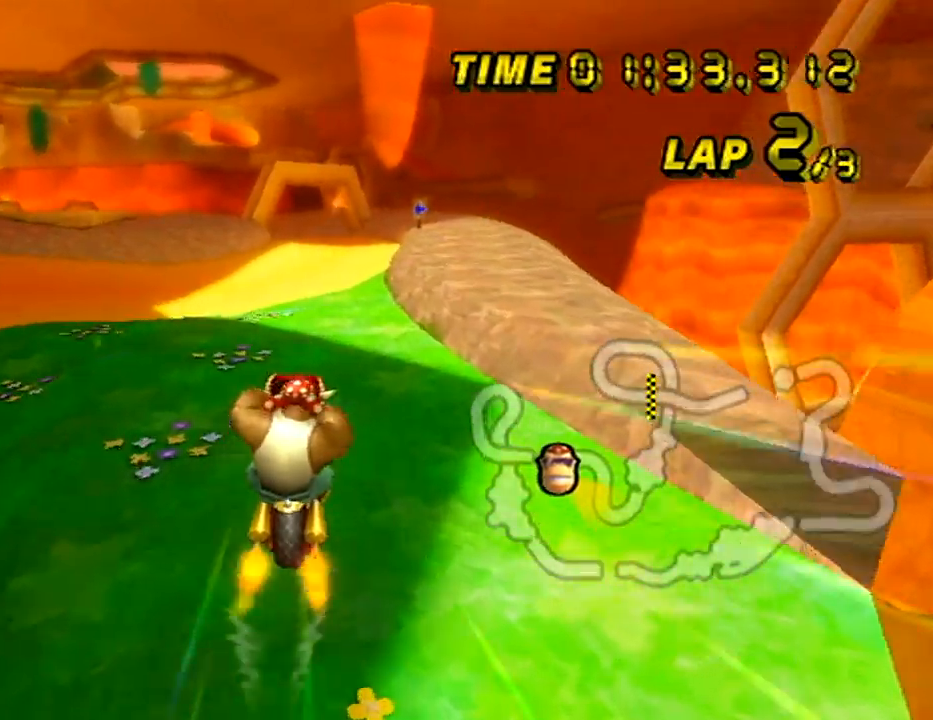
{"buttons": ["A"], "left_stick": "center", "events": [[101, "left_stick", "center"]]}
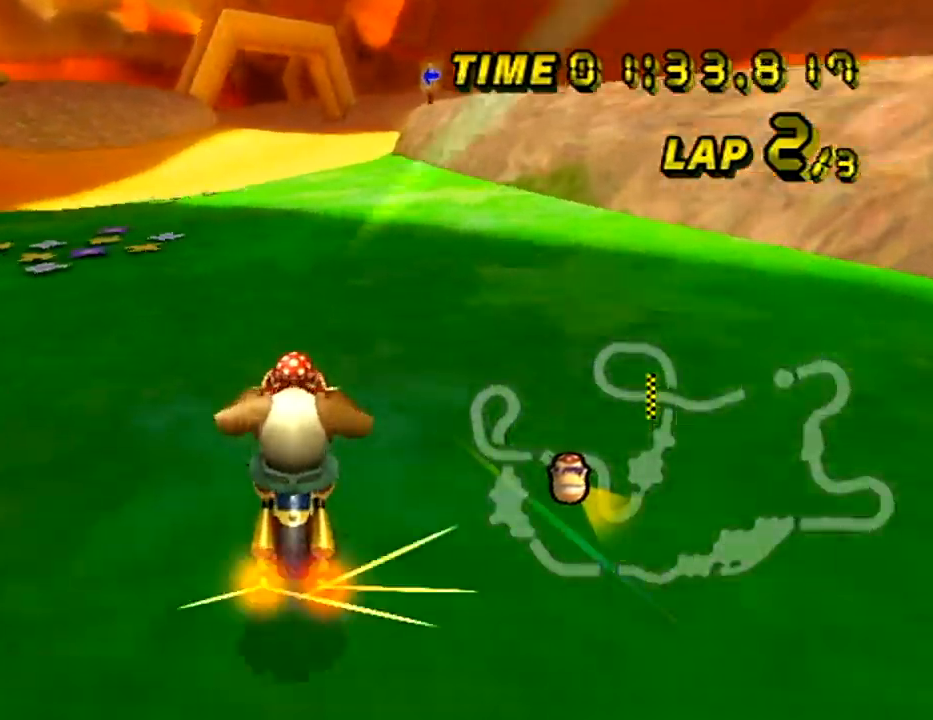
{"buttons": ["A"], "left_stick": "center", "events": [[50, "left_stick", "left"], [67, "L1", "down"], [217, "L1", "up"], [284, "left_stick", "center"]]}